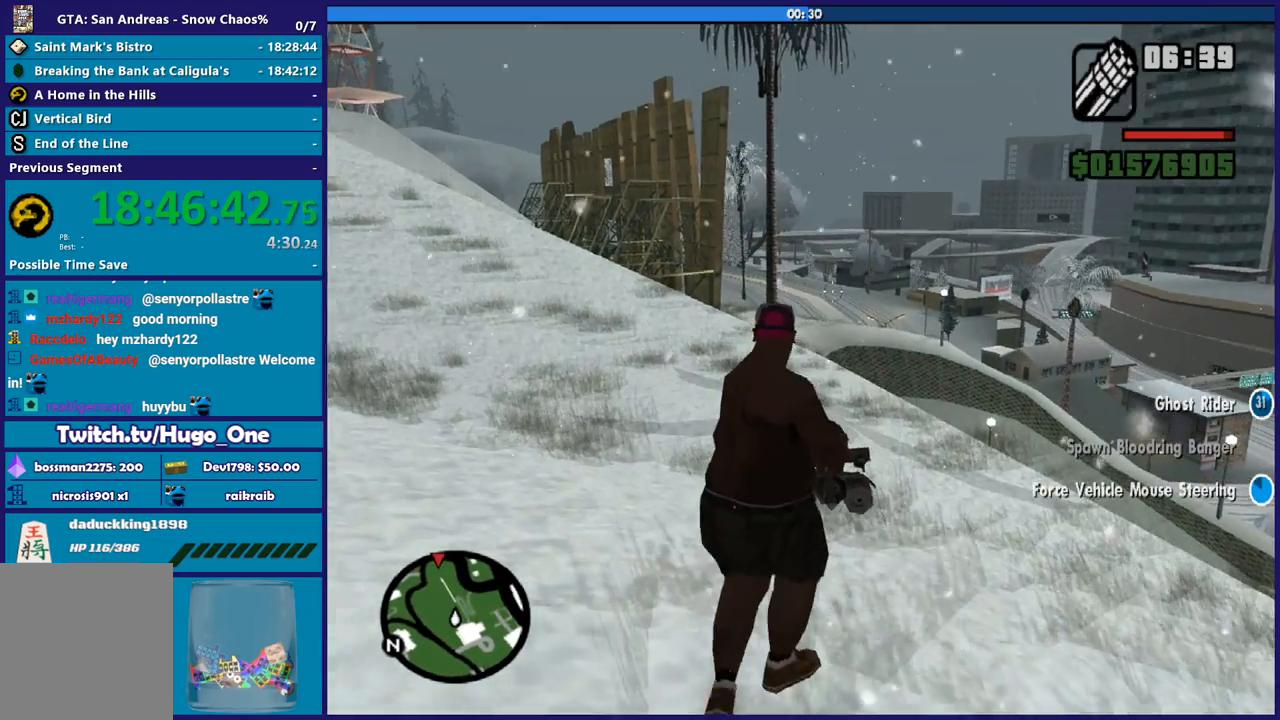
Gameplay with a controller (Xbox layout); each line is a JSON object with the inputs held at the frame after it. "button_events" lists button changes between this image and that frame as [ms after this image, input, new state], when the widget could be followed in between (sticks are given only as held states).
{"buttons": ["L2"], "left_stick": "up-left", "right_stick": "center", "button_events": []}
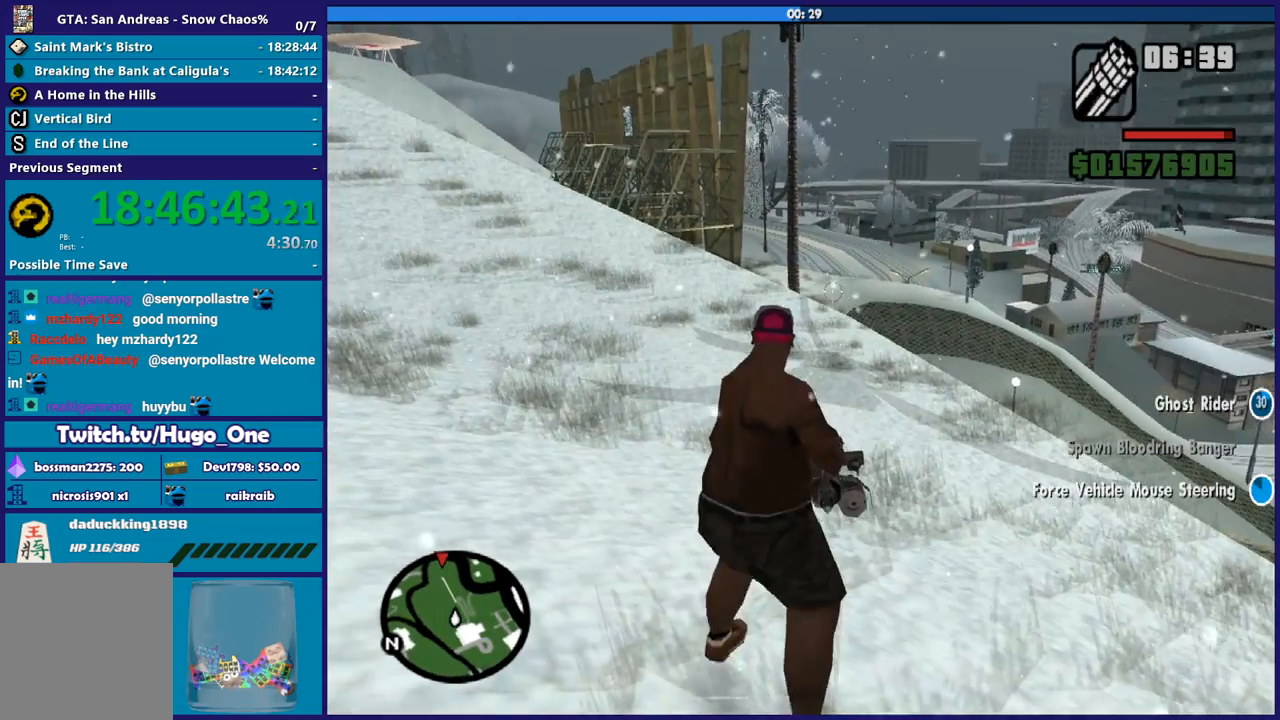
{"buttons": ["L2"], "left_stick": "right", "right_stick": "center", "button_events": []}
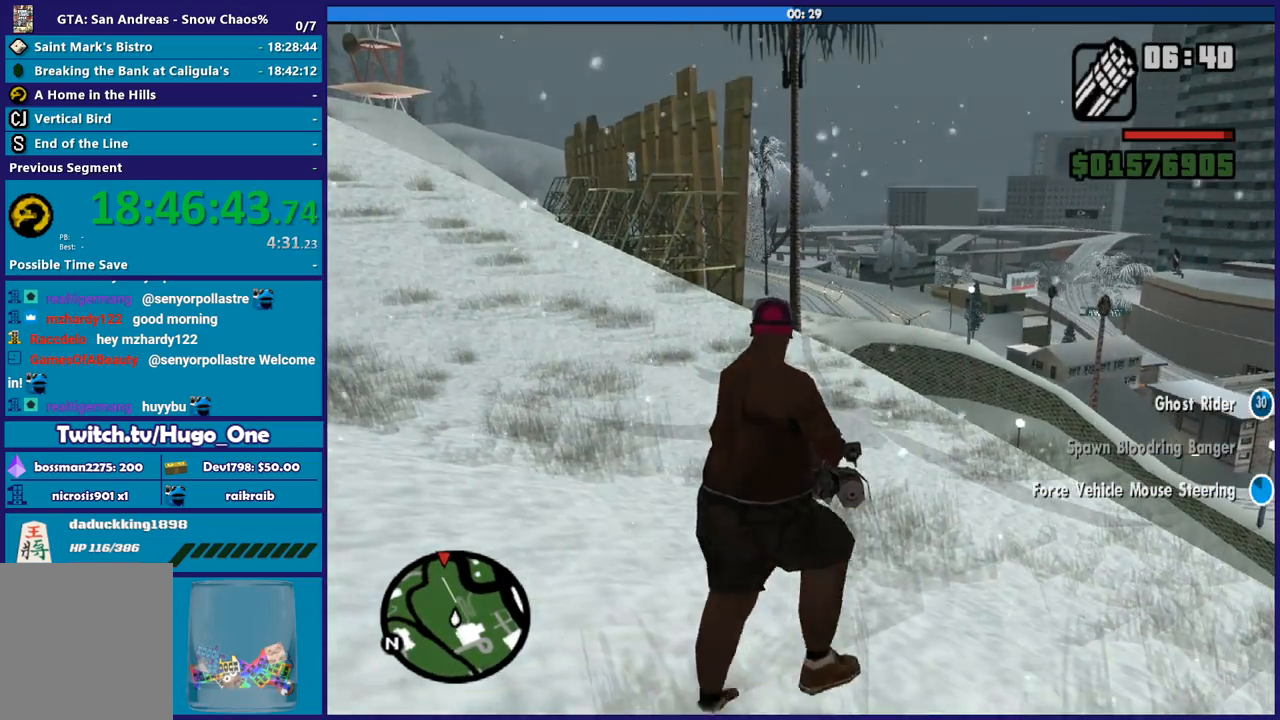
{"buttons": ["L2"], "left_stick": "up", "right_stick": "center", "button_events": []}
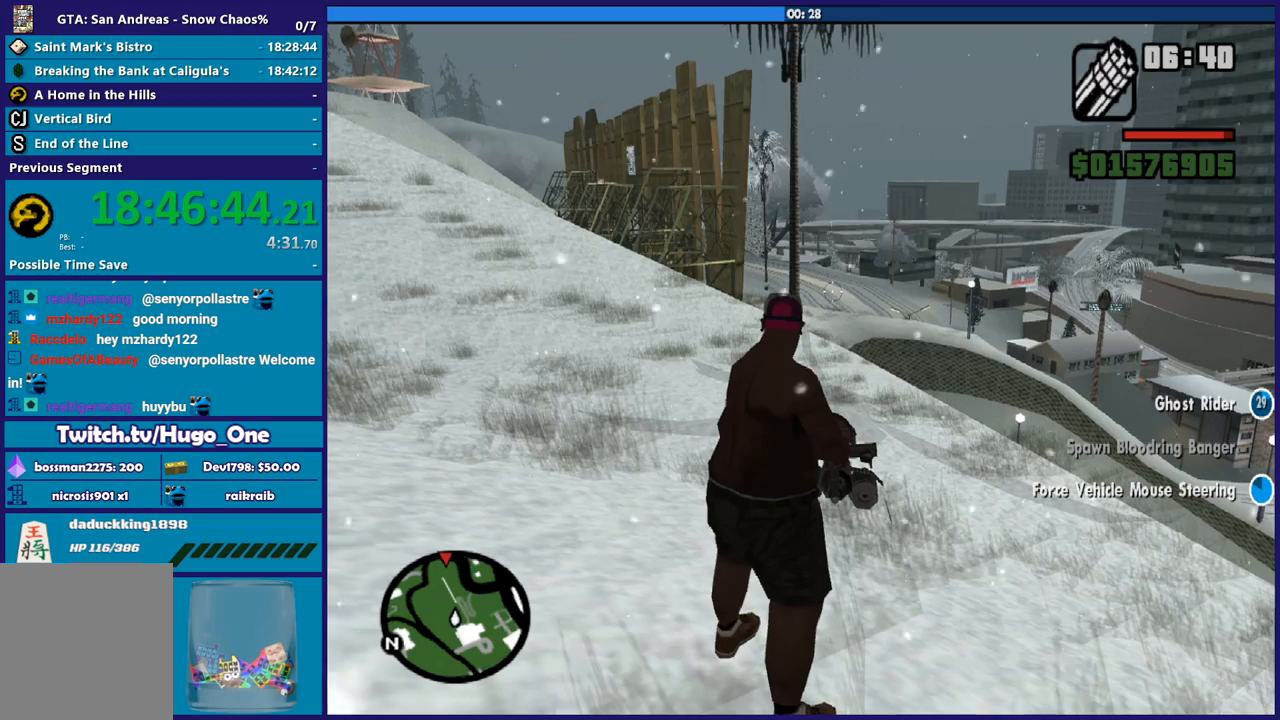
{"buttons": ["L2"], "left_stick": "up", "right_stick": "center", "button_events": []}
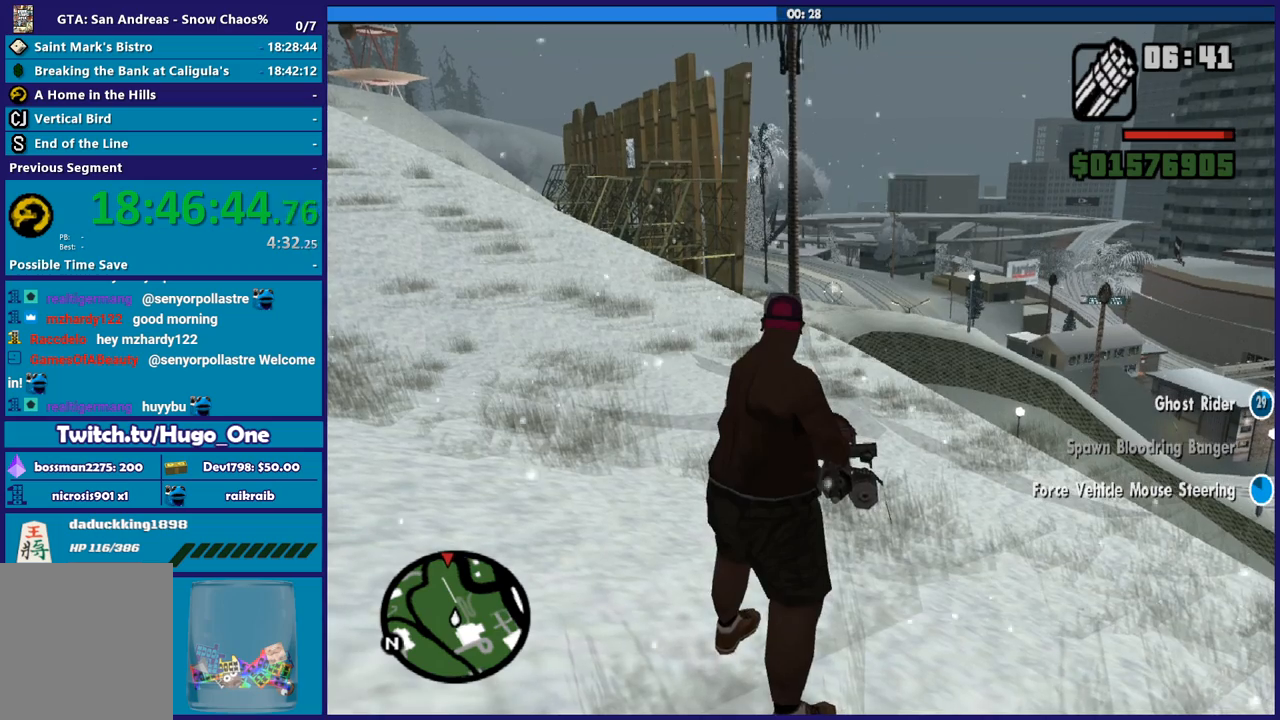
{"buttons": ["L2", "R2"], "left_stick": "center", "right_stick": "center", "button_events": [[267, "R2", "down"]]}
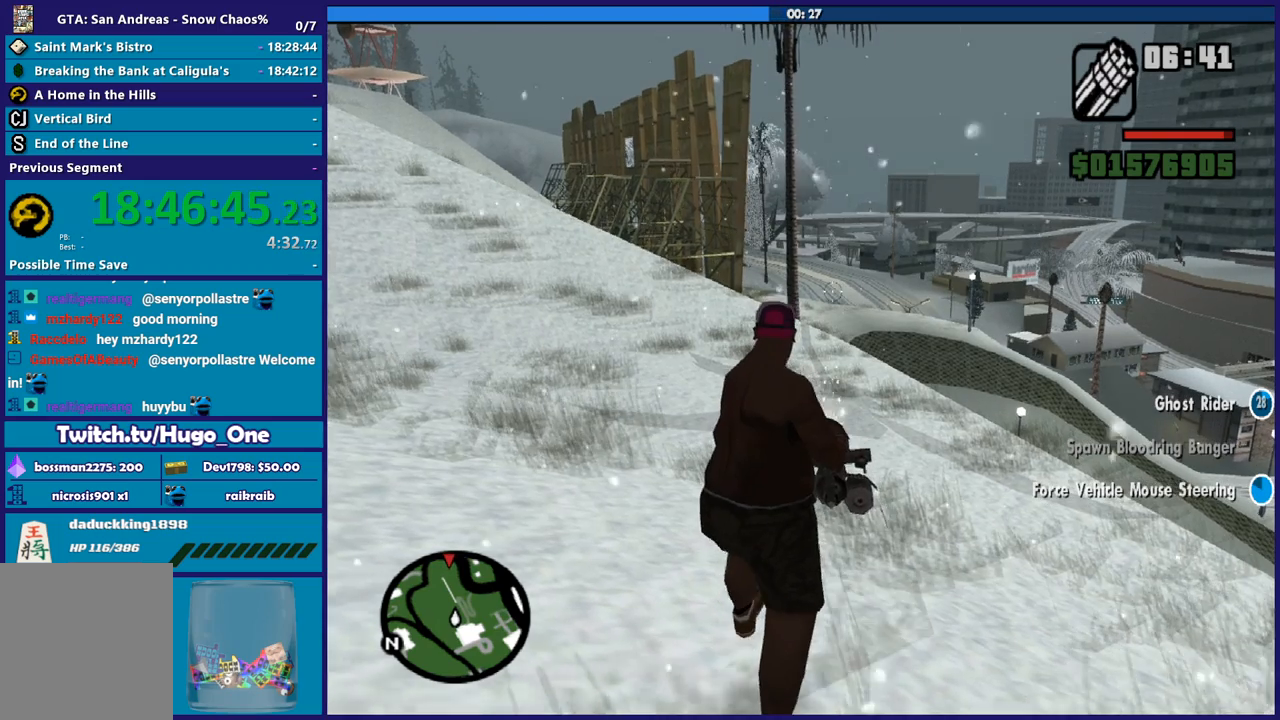
{"buttons": ["L2"], "left_stick": "center", "right_stick": "center", "button_events": [[134, "R2", "up"]]}
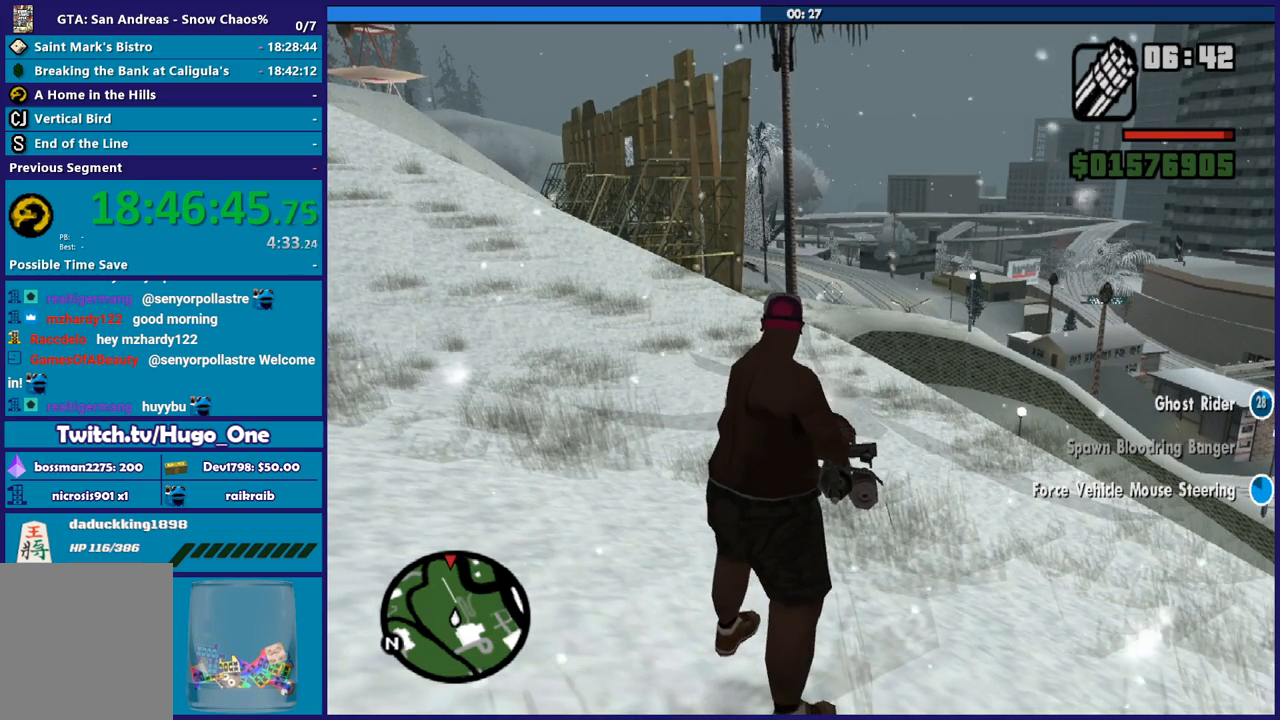
{"buttons": ["L2"], "left_stick": "center", "right_stick": "down-left", "button_events": []}
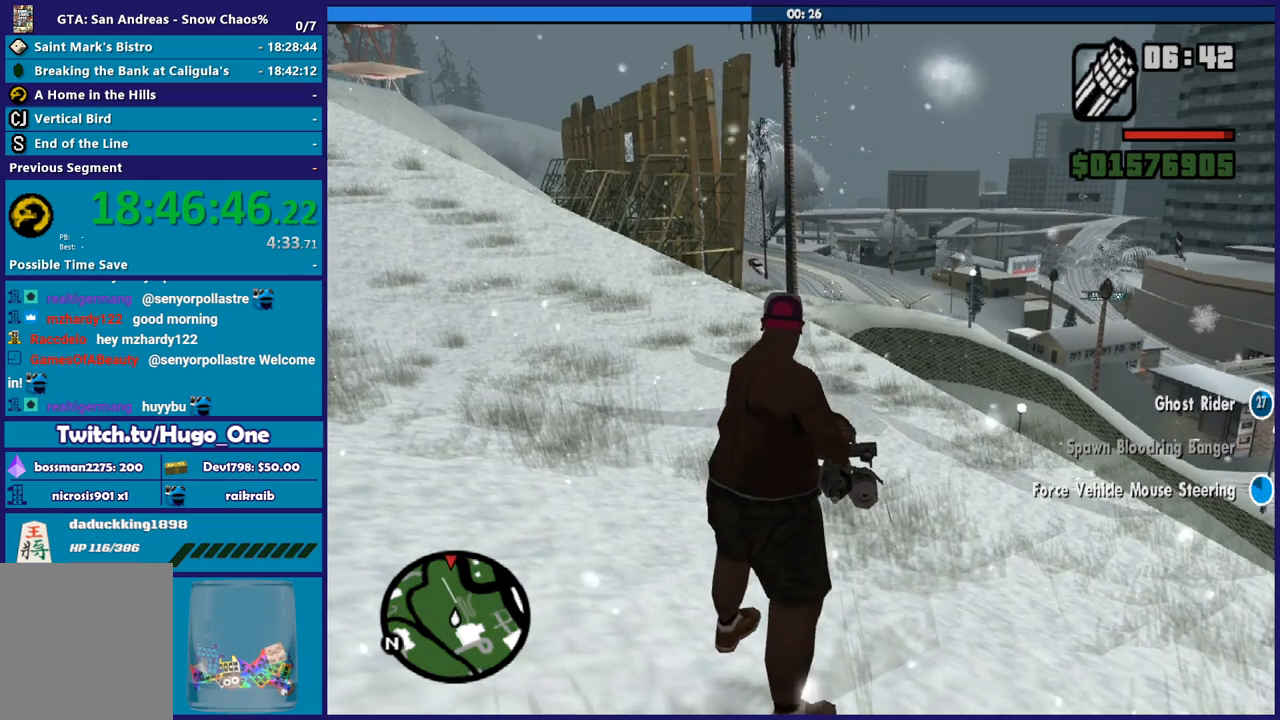
{"buttons": ["L2"], "left_stick": "up", "right_stick": "center", "button_events": []}
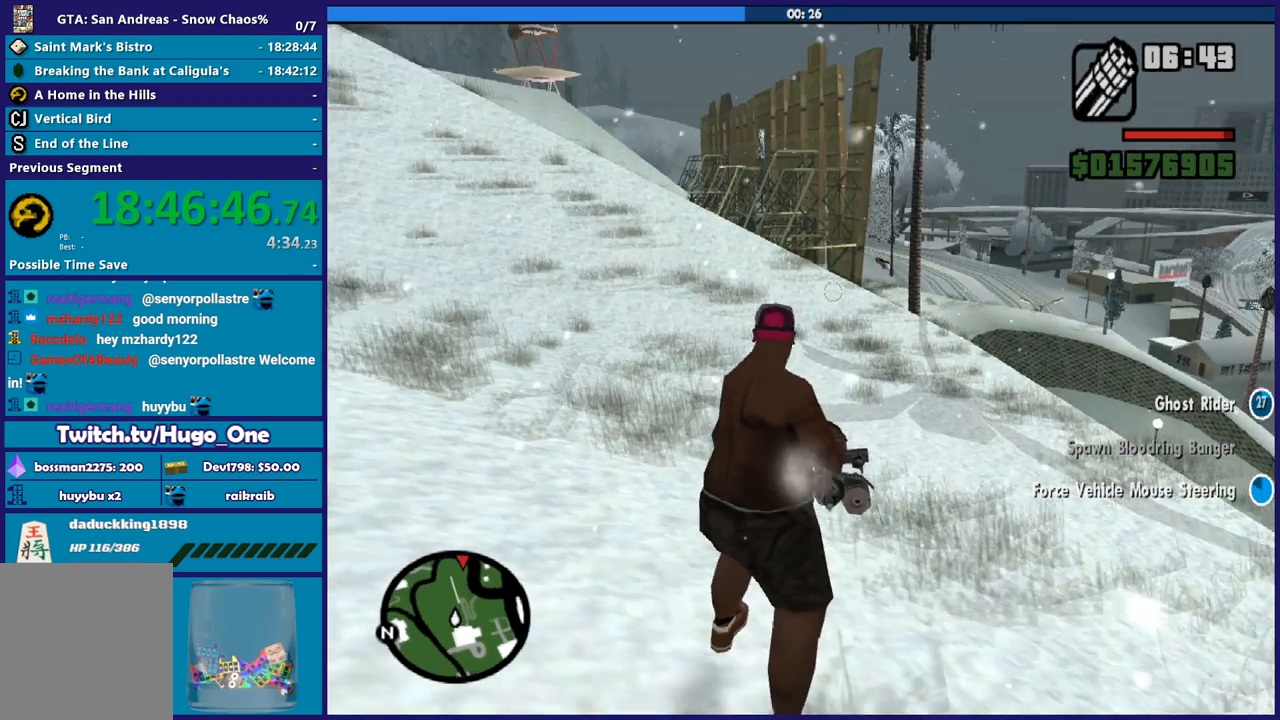
{"buttons": ["L2"], "left_stick": "up-right", "right_stick": "center", "button_events": []}
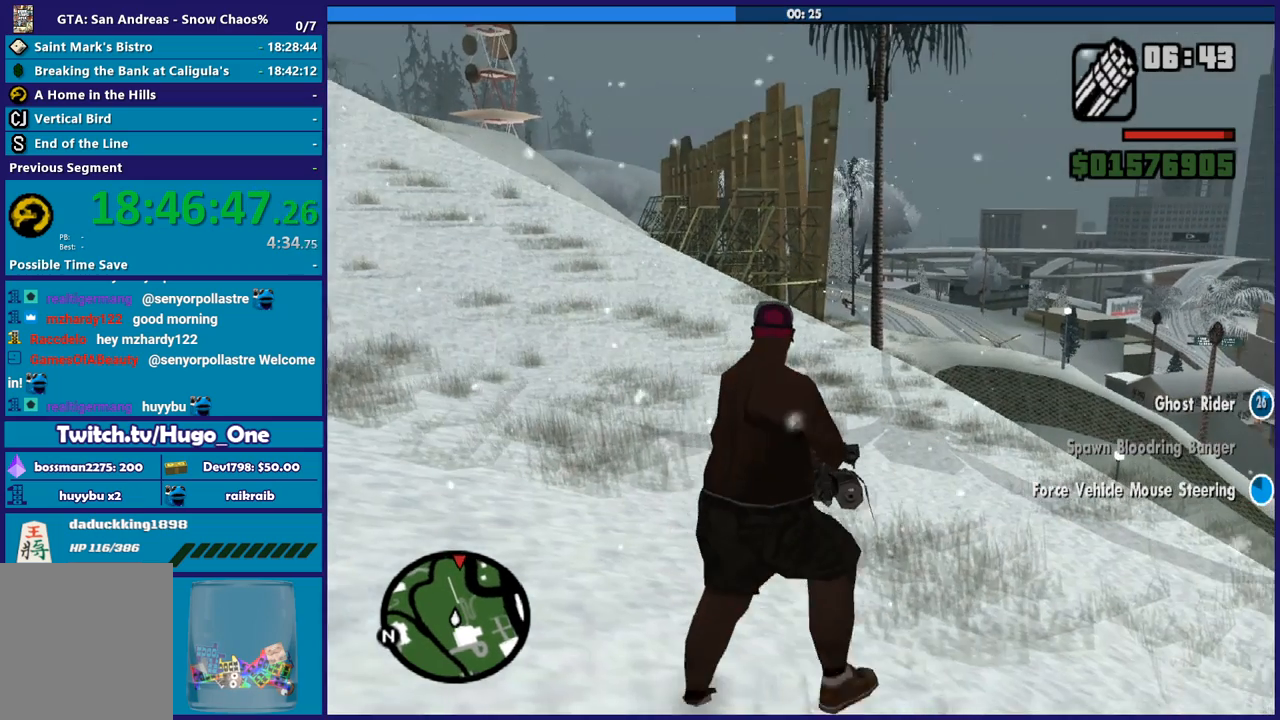
{"buttons": ["L2"], "left_stick": "up", "right_stick": "center", "button_events": []}